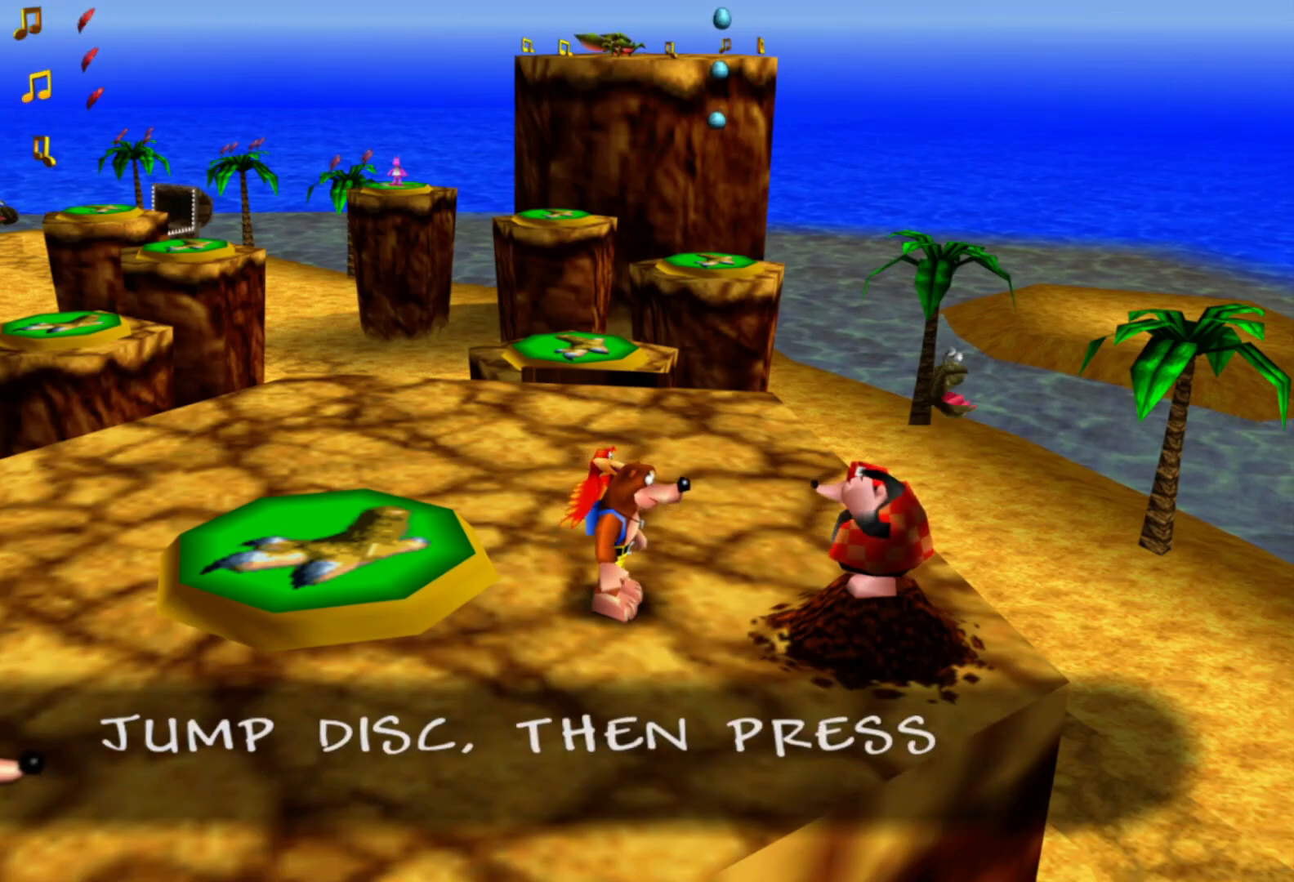
Gameplay with a controller (Xbox layout); each line is a JSON object with the inputs held at the frame after it (dt_ms = milliseconds from this image to that frame). "events" lists button and stick changes between this image and that frame as [ms after this image, input, new state], when the widget could be followed in between. Not read: HOME L3 R3.
{"dt_ms": 500, "buttons": [], "left_stick": "center", "right_stick": "center", "events": [[200, "A", "up"], [250, "A", "down"], [483, "A", "up"]]}
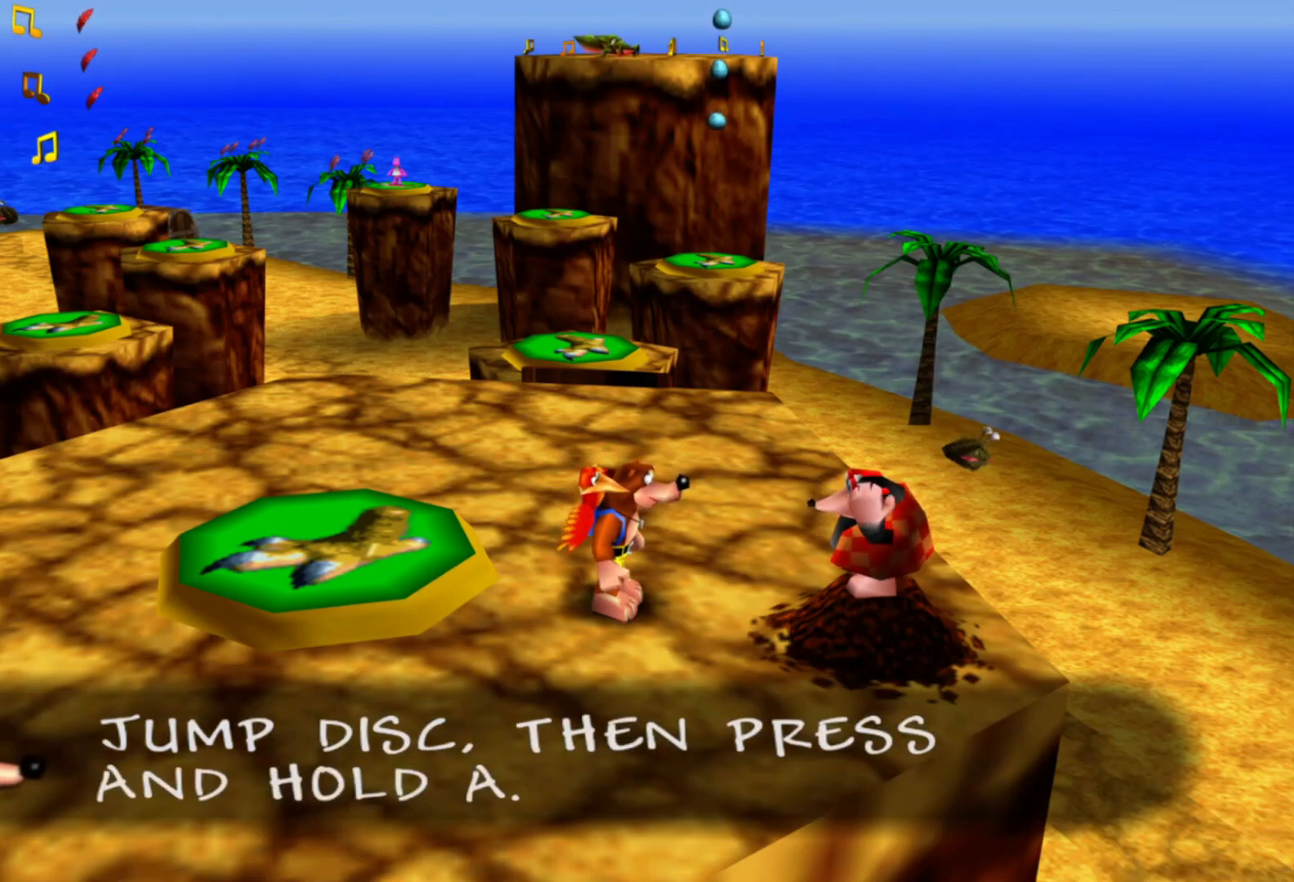
{"dt_ms": 500, "buttons": [], "left_stick": "center", "right_stick": "center", "events": []}
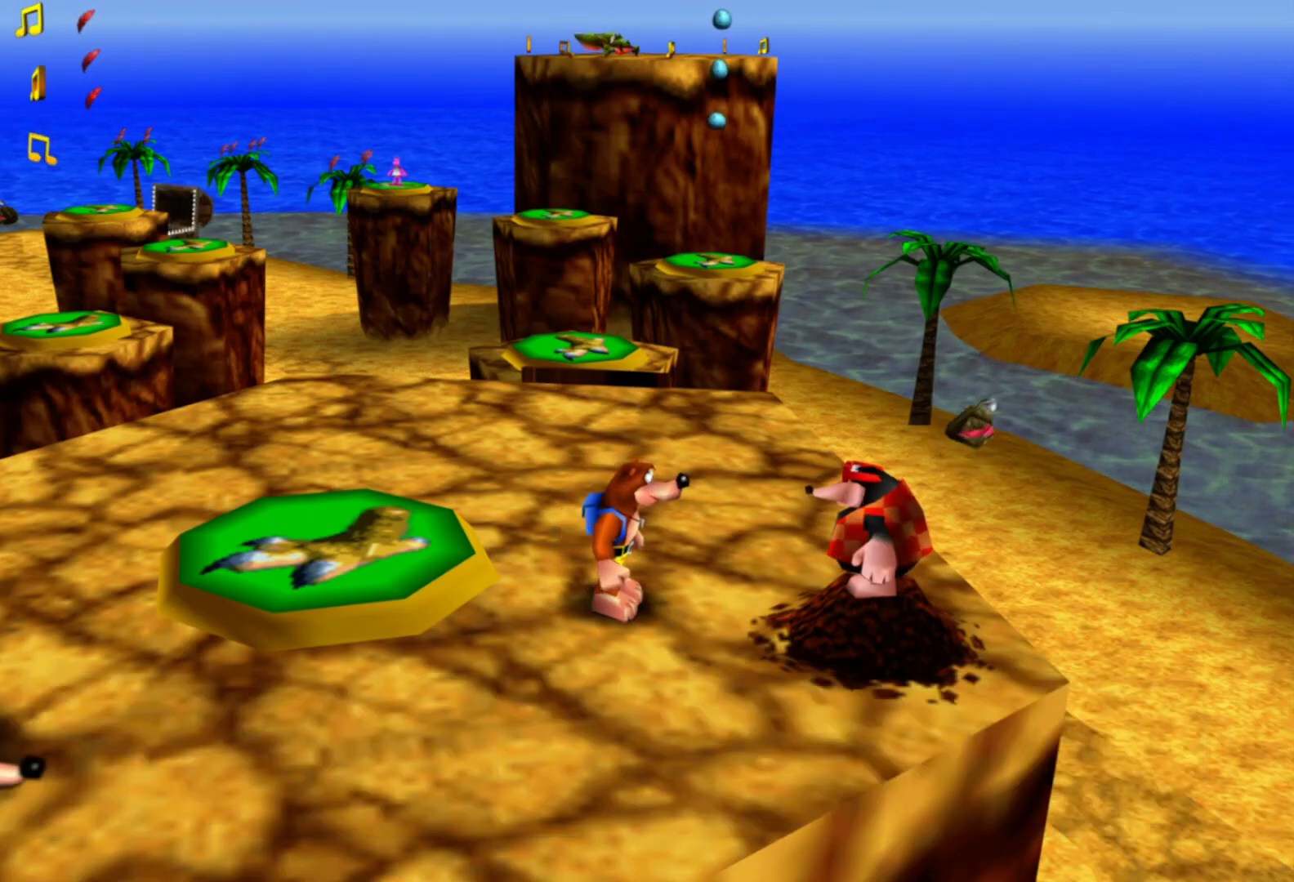
{"dt_ms": 500, "buttons": [], "left_stick": "center", "right_stick": "center", "events": []}
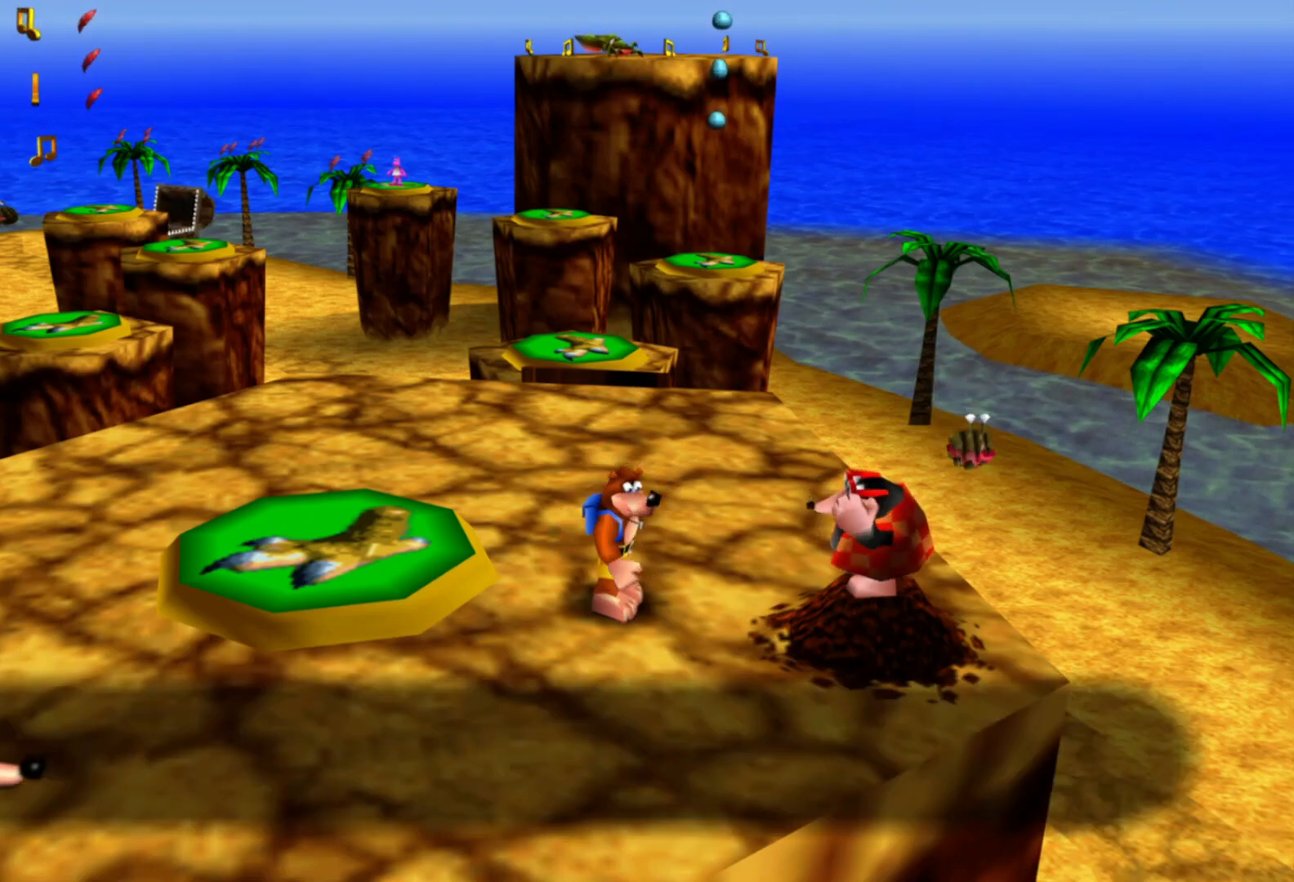
{"dt_ms": 500, "buttons": ["A"], "left_stick": "center", "right_stick": "center", "events": [[33, "A", "down"], [250, "A", "up"], [300, "A", "down"]]}
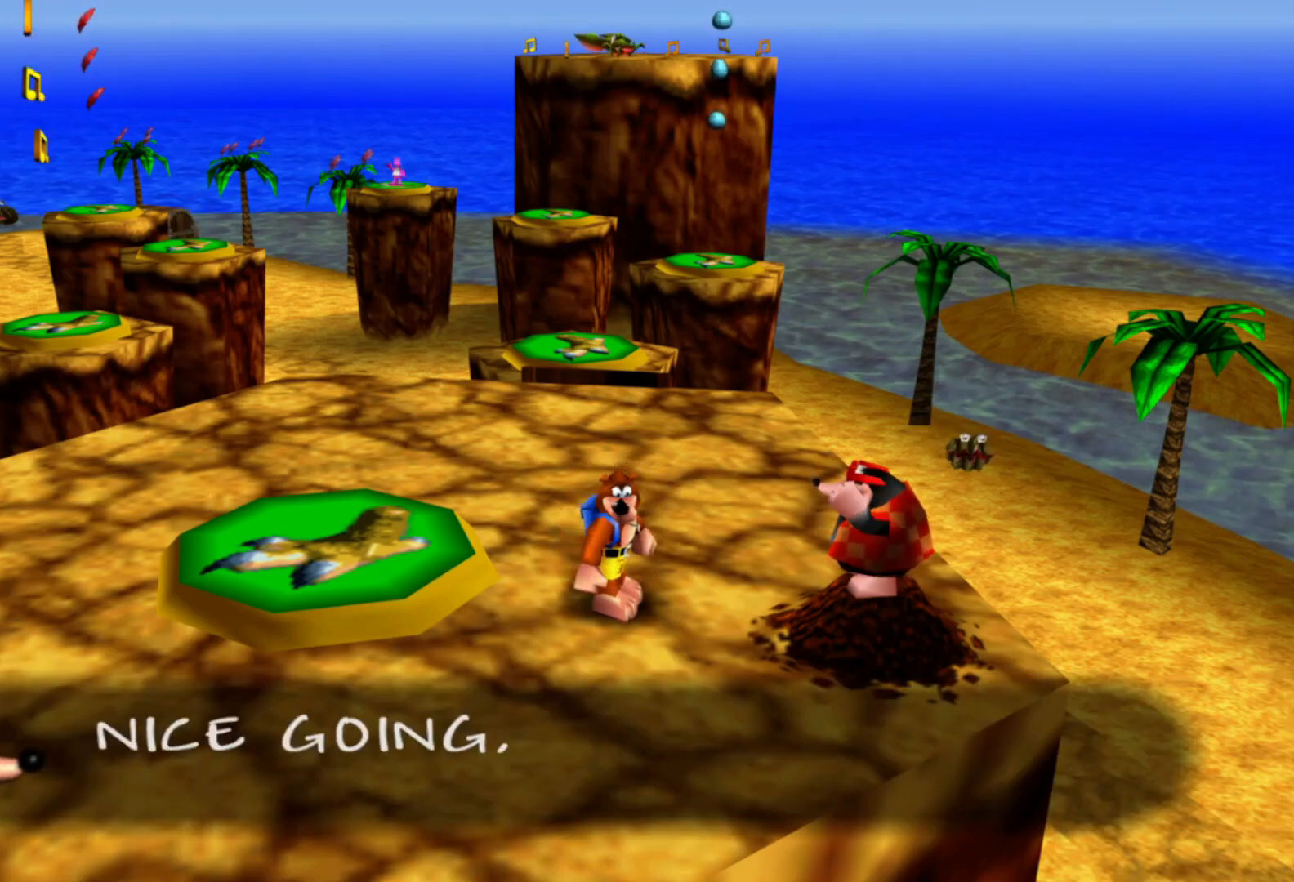
{"dt_ms": 500, "buttons": ["A"], "left_stick": "center", "right_stick": "center", "events": [[150, "A", "up"], [300, "A", "down"]]}
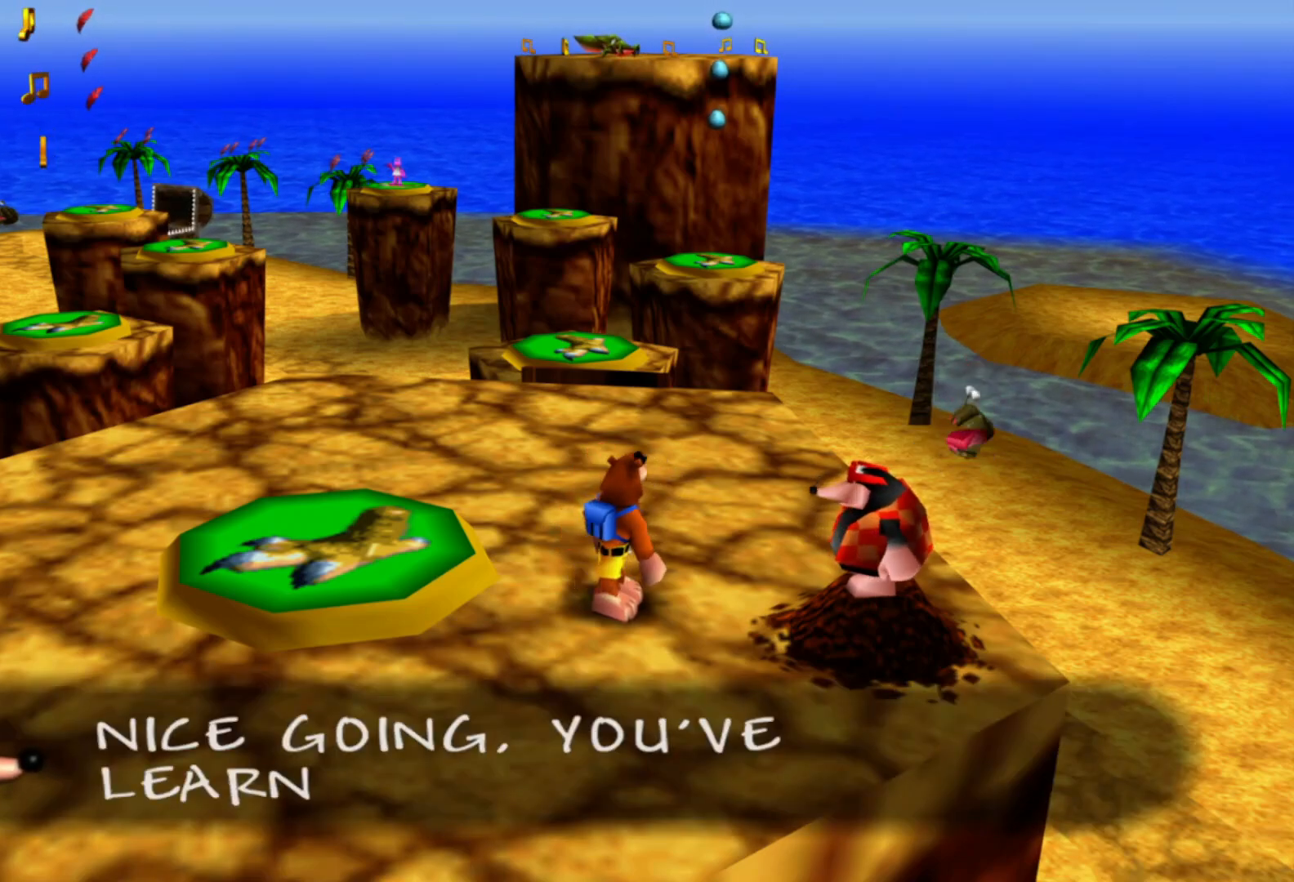
{"dt_ms": 500, "buttons": ["A"], "left_stick": "center", "right_stick": "center", "events": [[150, "A", "up"], [200, "A", "down"]]}
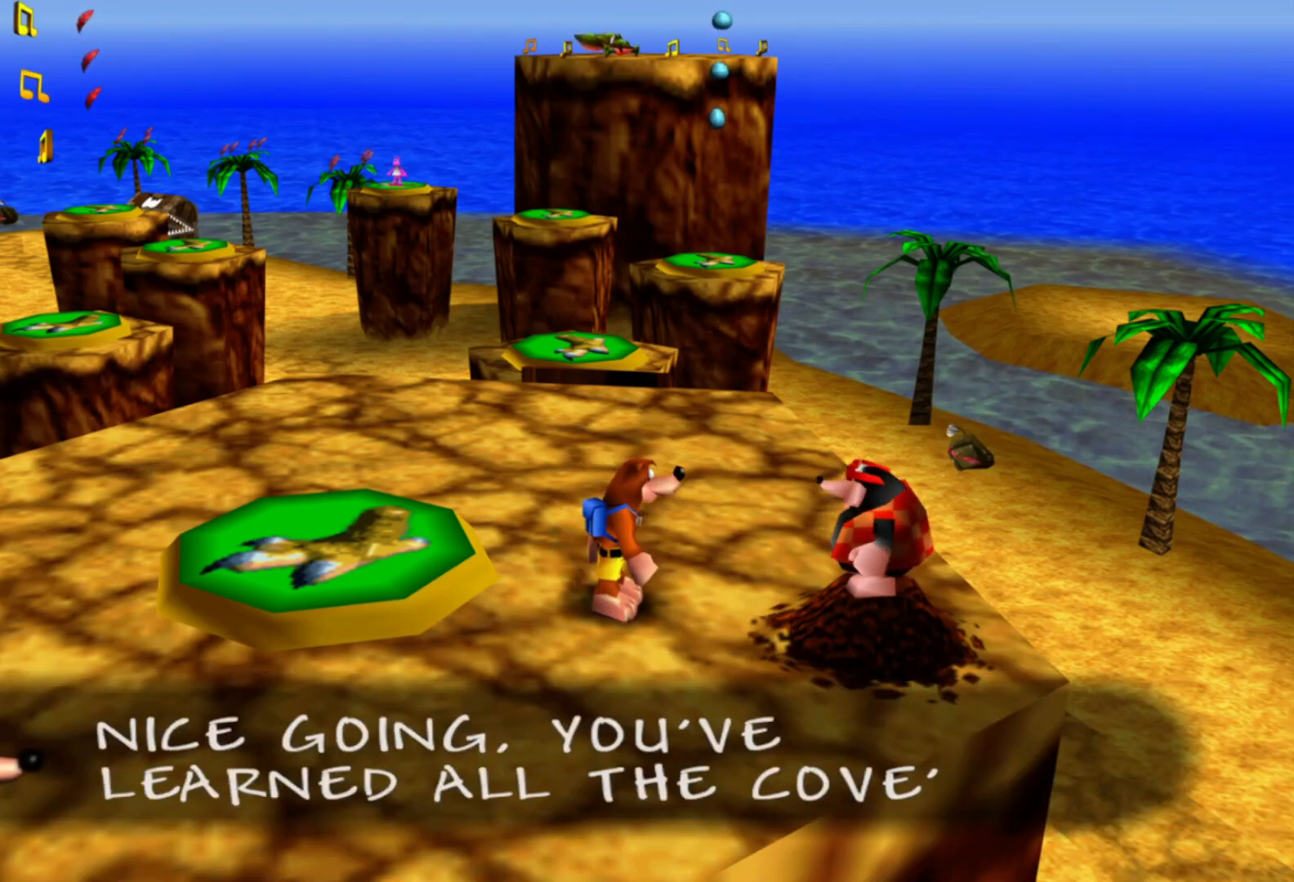
{"dt_ms": 500, "buttons": ["A"], "left_stick": "center", "right_stick": "center", "events": []}
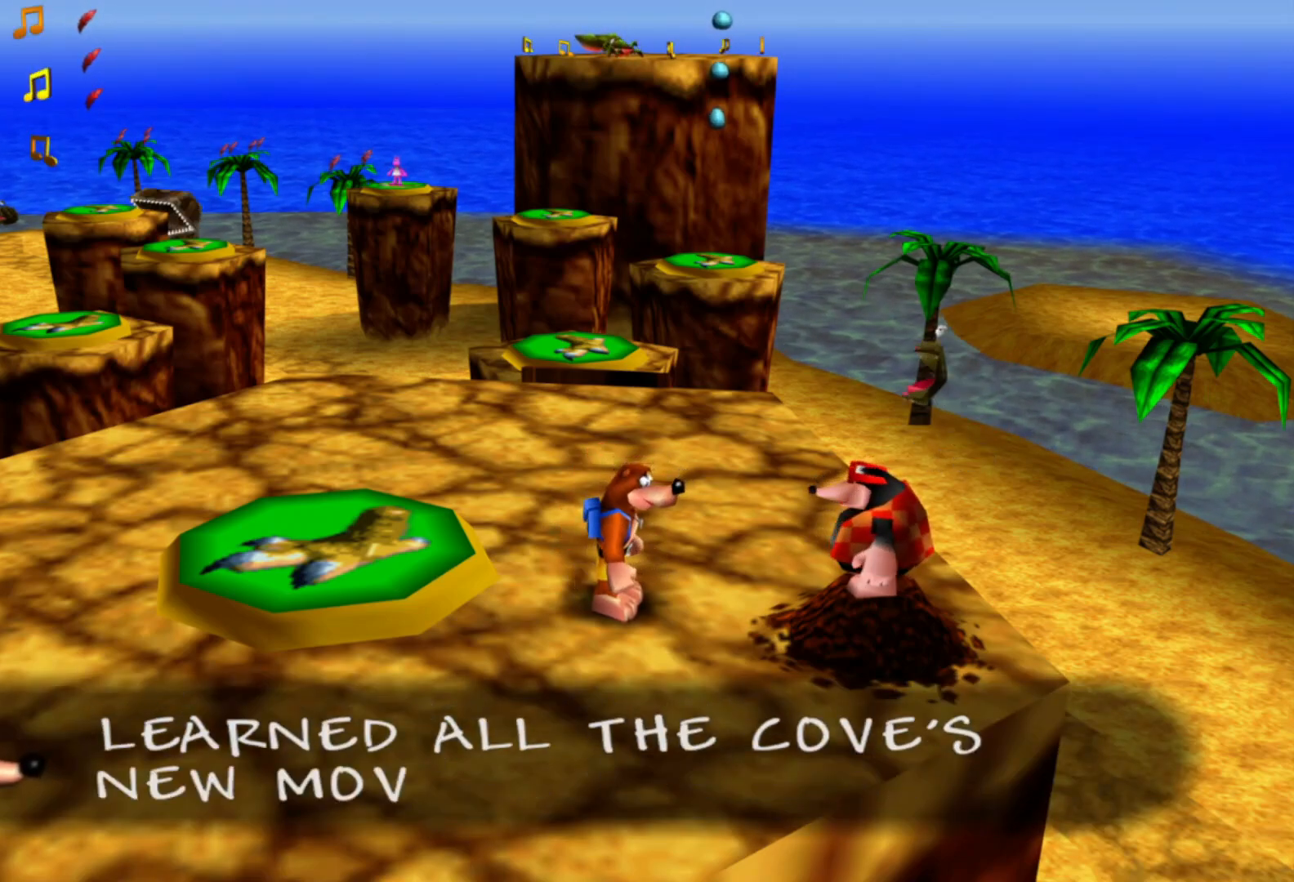
{"dt_ms": 1000, "buttons": [], "left_stick": "center", "right_stick": "center"}
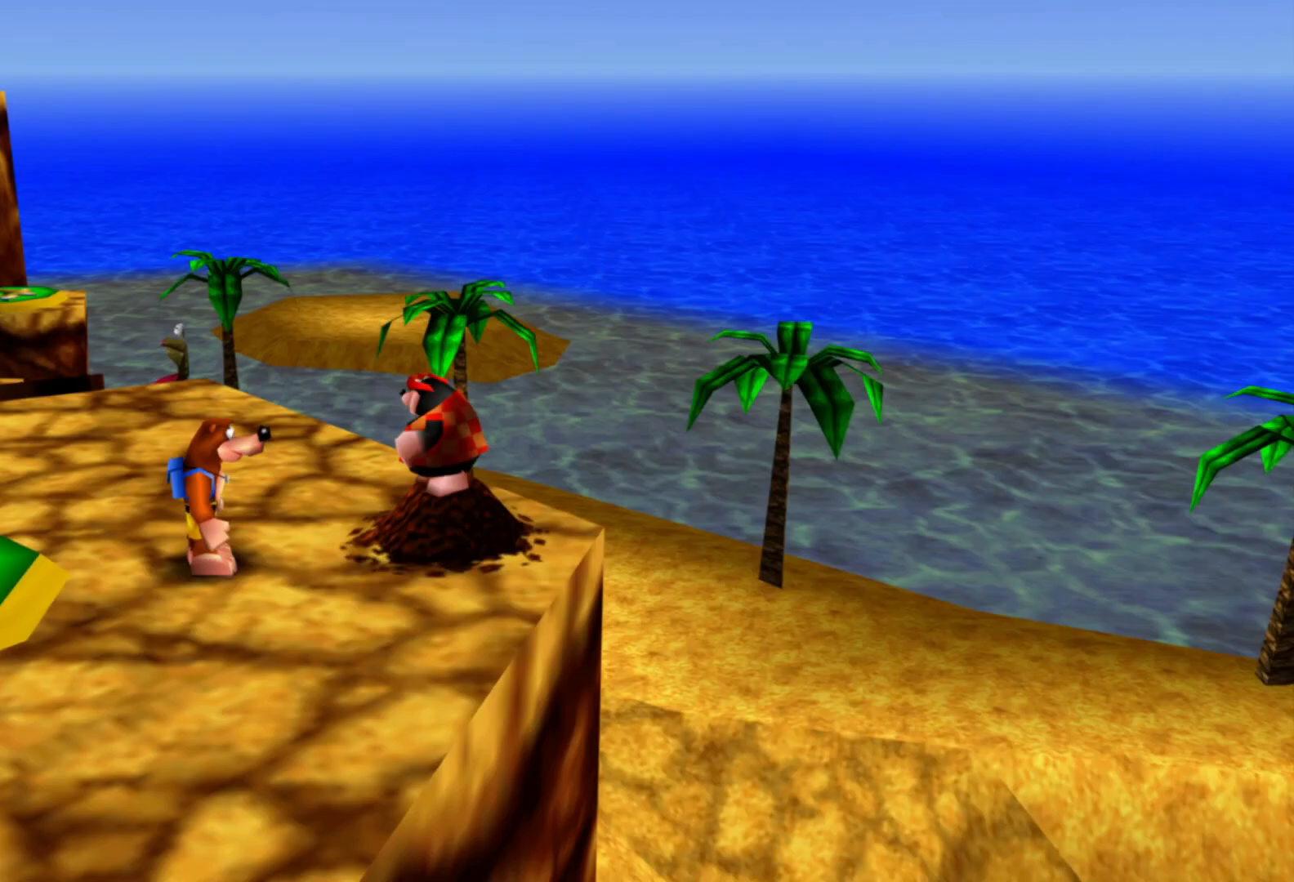
{"dt_ms": 500, "buttons": [], "left_stick": "center", "right_stick": "center", "events": []}
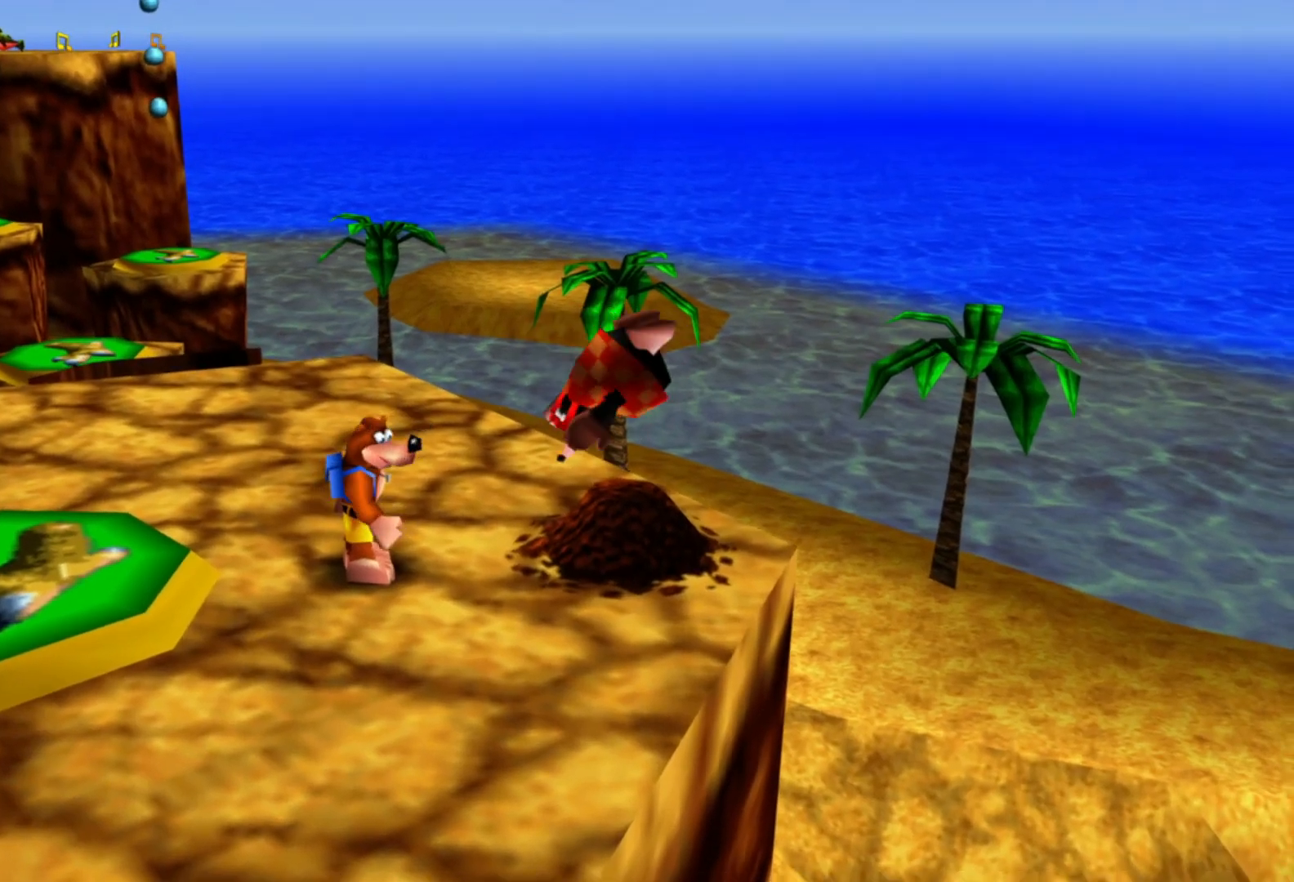
{"dt_ms": 500, "buttons": [], "left_stick": "center", "right_stick": "right", "events": [[150, "right_stick", "right"]]}
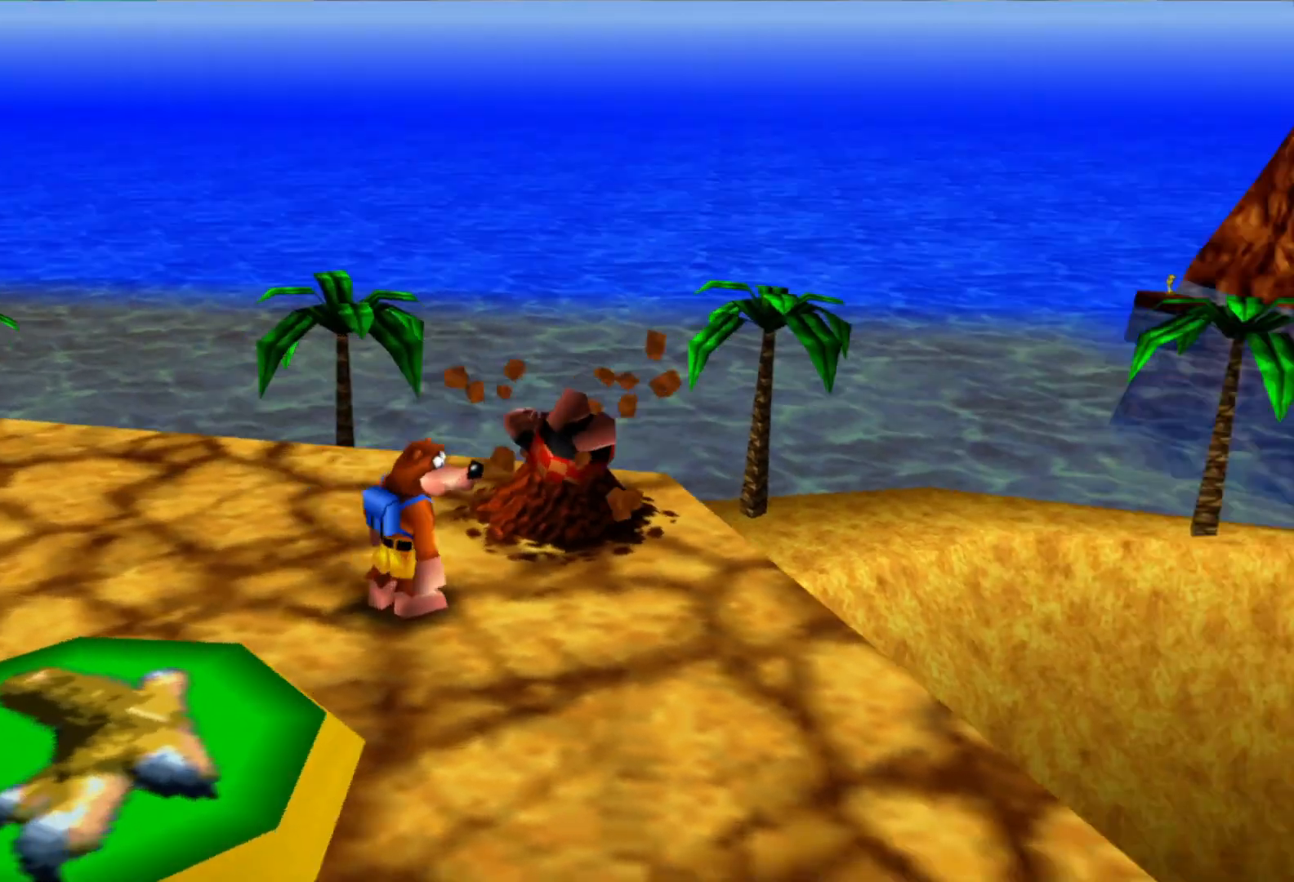
{"dt_ms": 500, "buttons": [], "left_stick": "center", "right_stick": "center", "events": [[283, "right_stick", "center"]]}
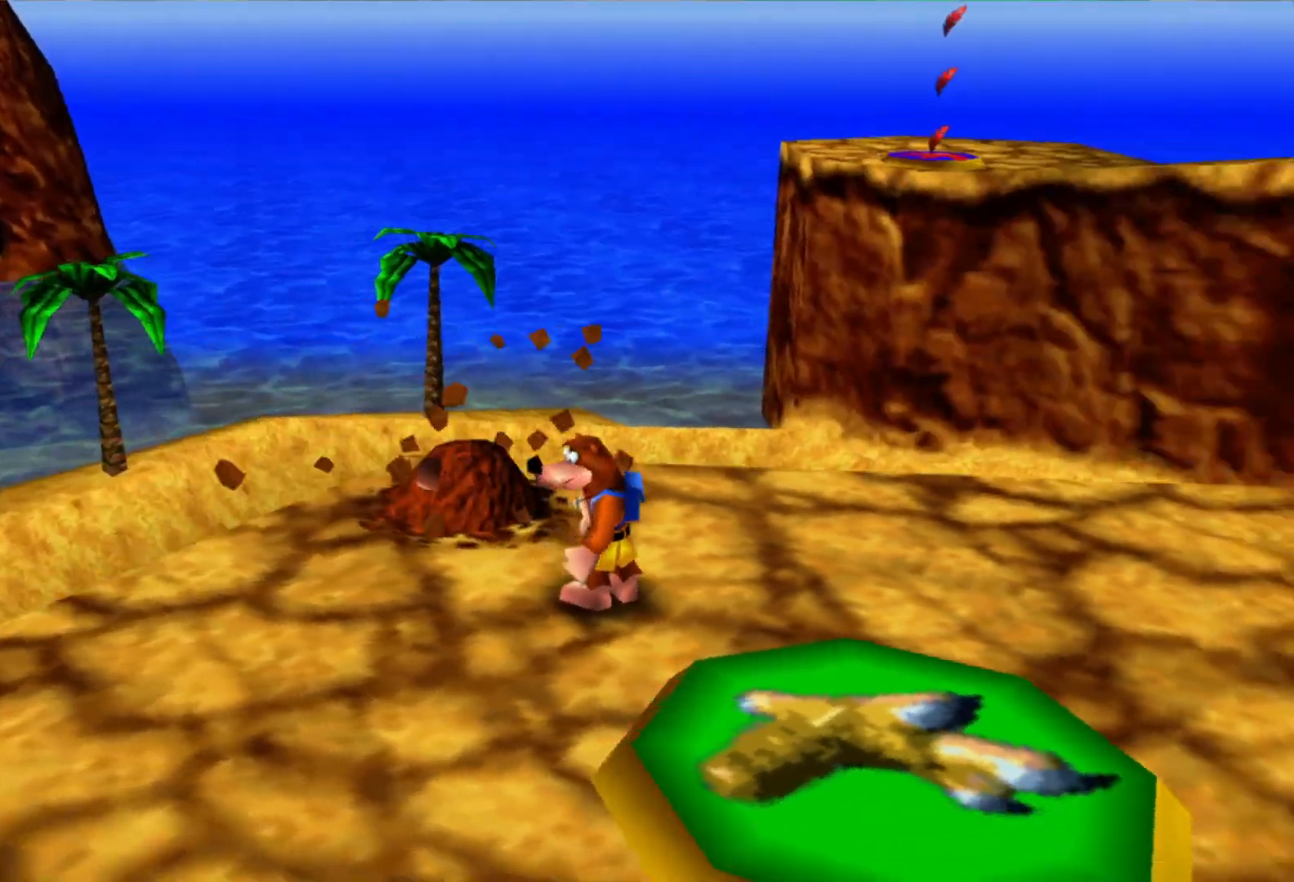
{"dt_ms": 500, "buttons": [], "left_stick": "center", "right_stick": "center"}
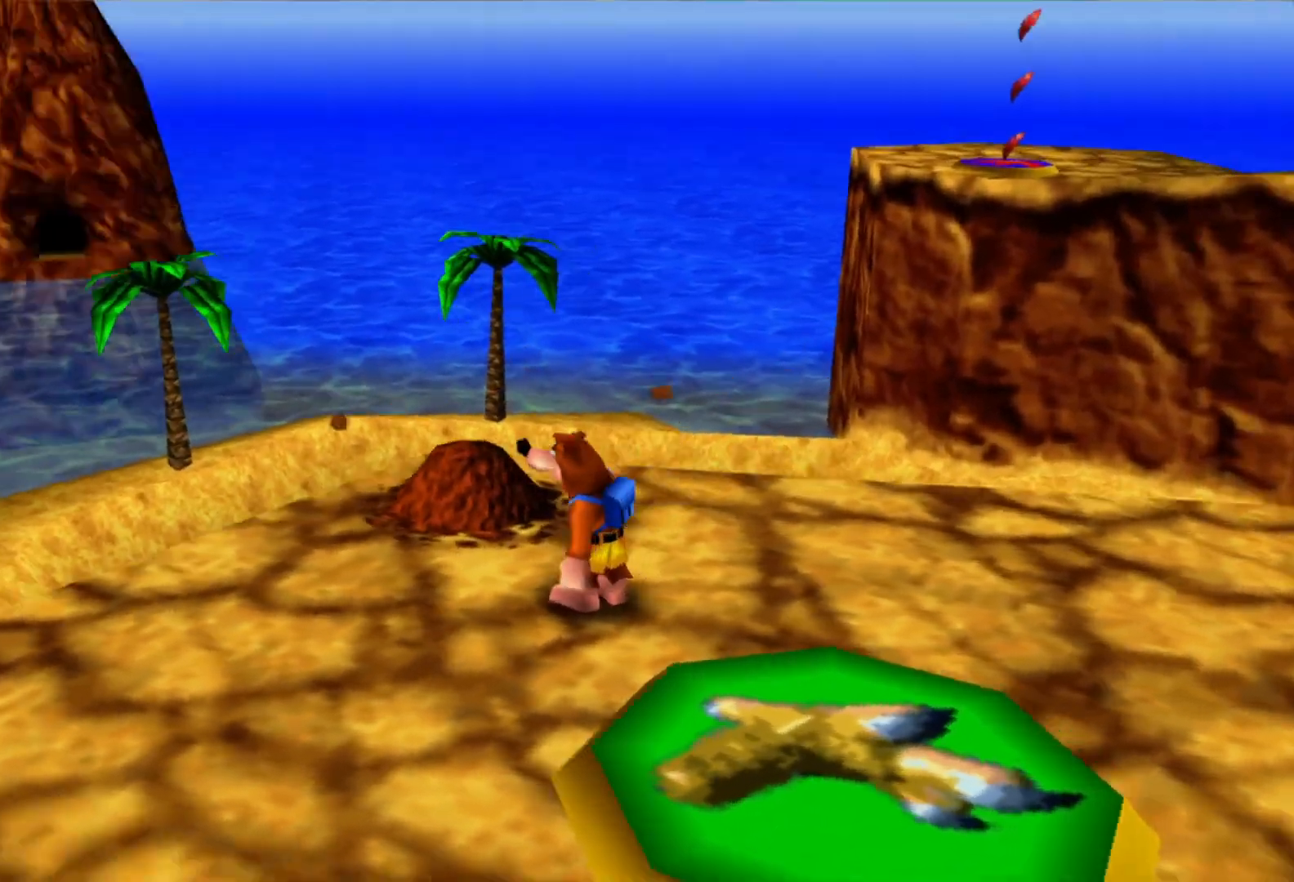
{"dt_ms": 500, "buttons": [], "left_stick": "center", "right_stick": "center", "events": [[100, "right_stick", "right"], [133, "left_stick", "right"], [400, "right_stick", "center"], [500, "left_stick", "center"]]}
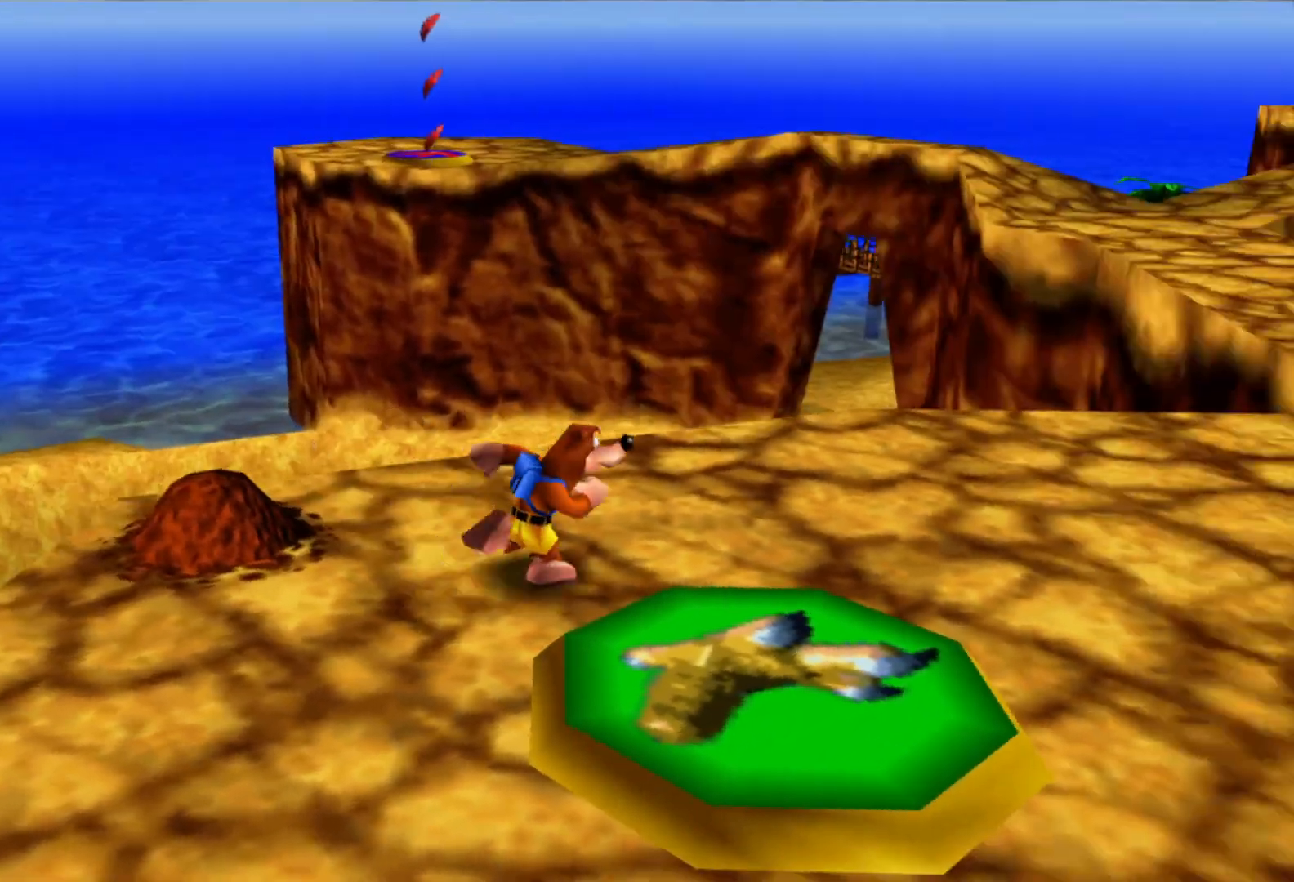
{"dt_ms": 500, "buttons": [], "left_stick": "up-right", "right_stick": "right", "events": [[250, "left_stick", "right"], [283, "right_stick", "right"], [400, "left_stick", "up-right"]]}
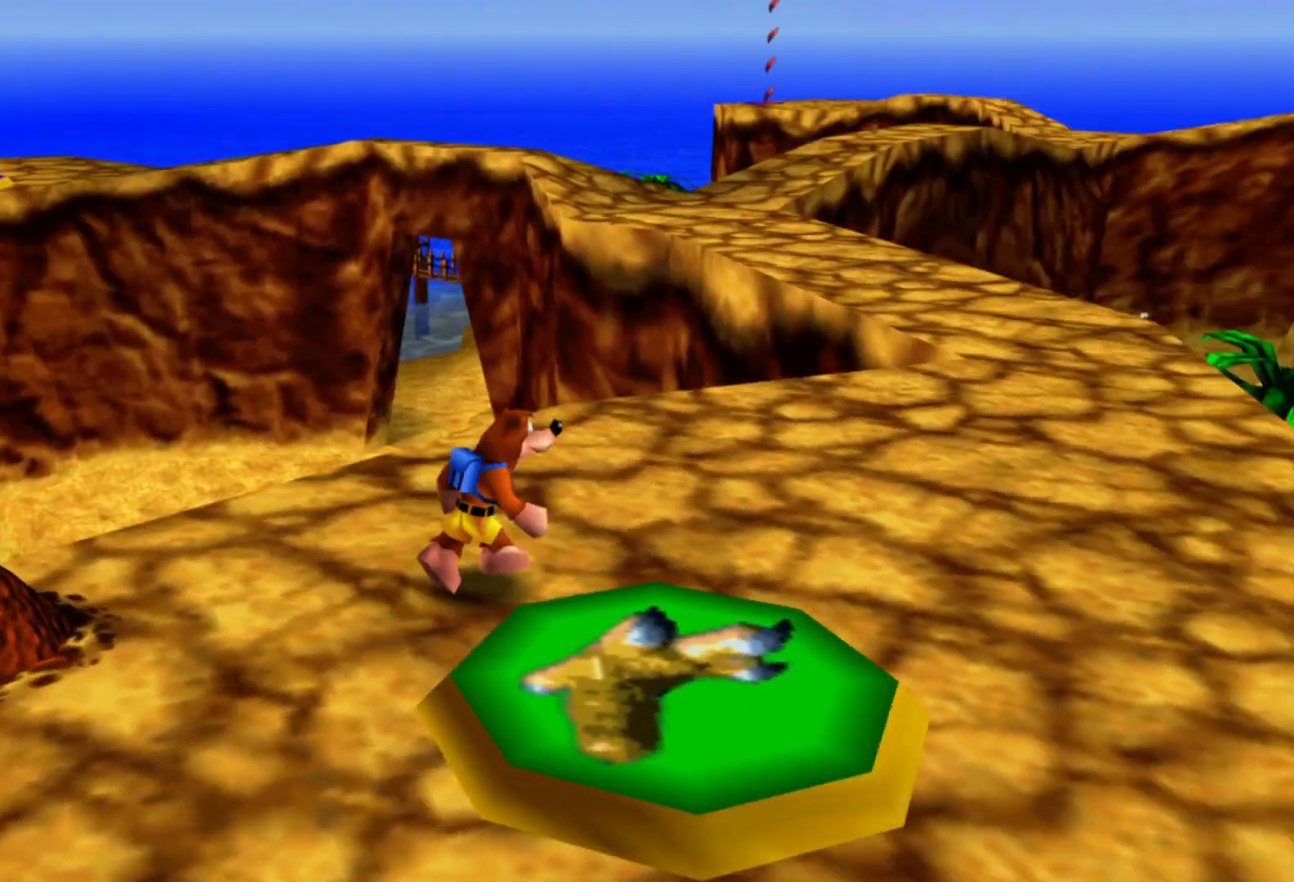
{"dt_ms": 500, "buttons": [], "left_stick": "up", "right_stick": "center", "events": [[150, "right_stick", "center"], [183, "left_stick", "center"], [400, "left_stick", "up"]]}
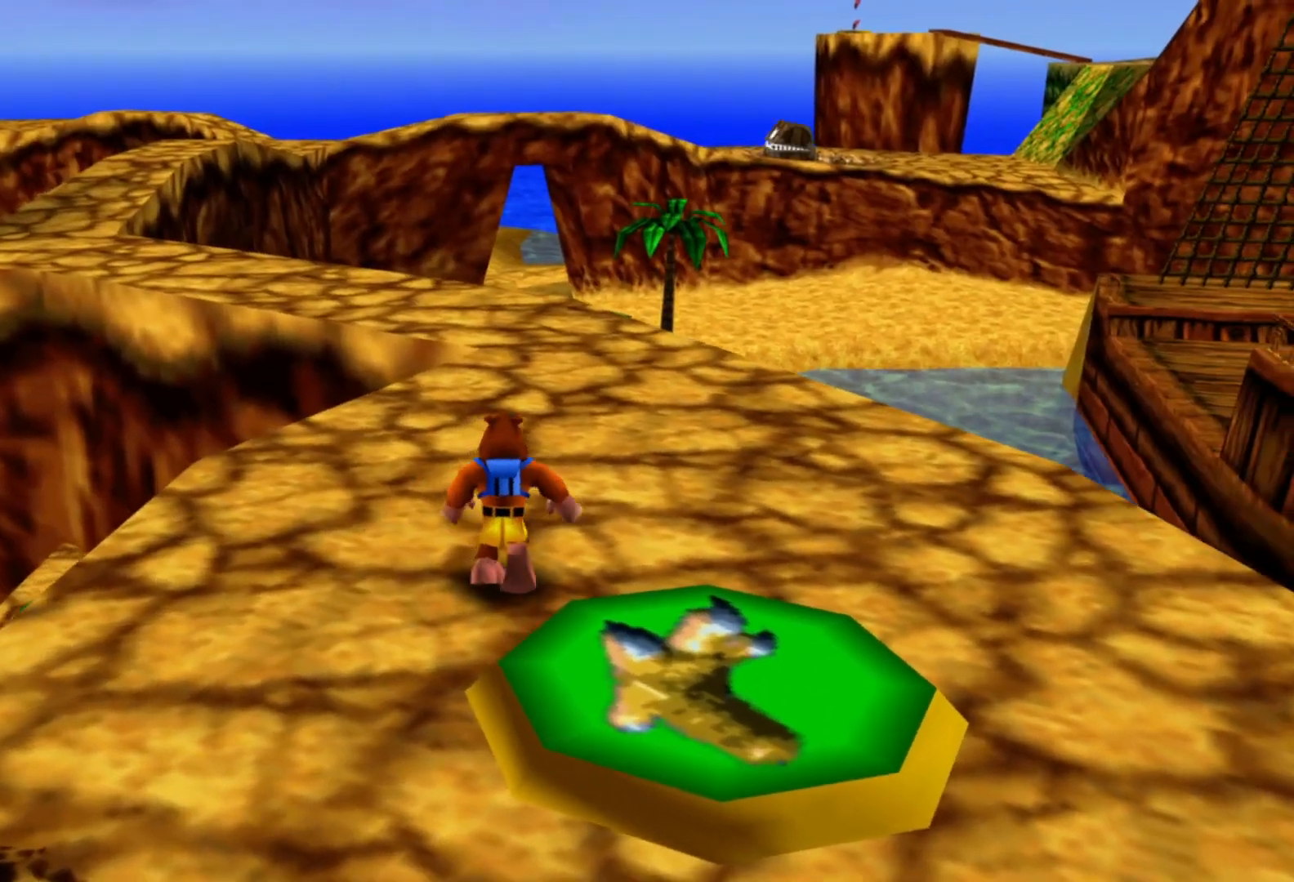
{"dt_ms": 500, "buttons": [], "left_stick": "up", "right_stick": "center", "events": [[50, "right_stick", "right"], [250, "right_stick", "center"]]}
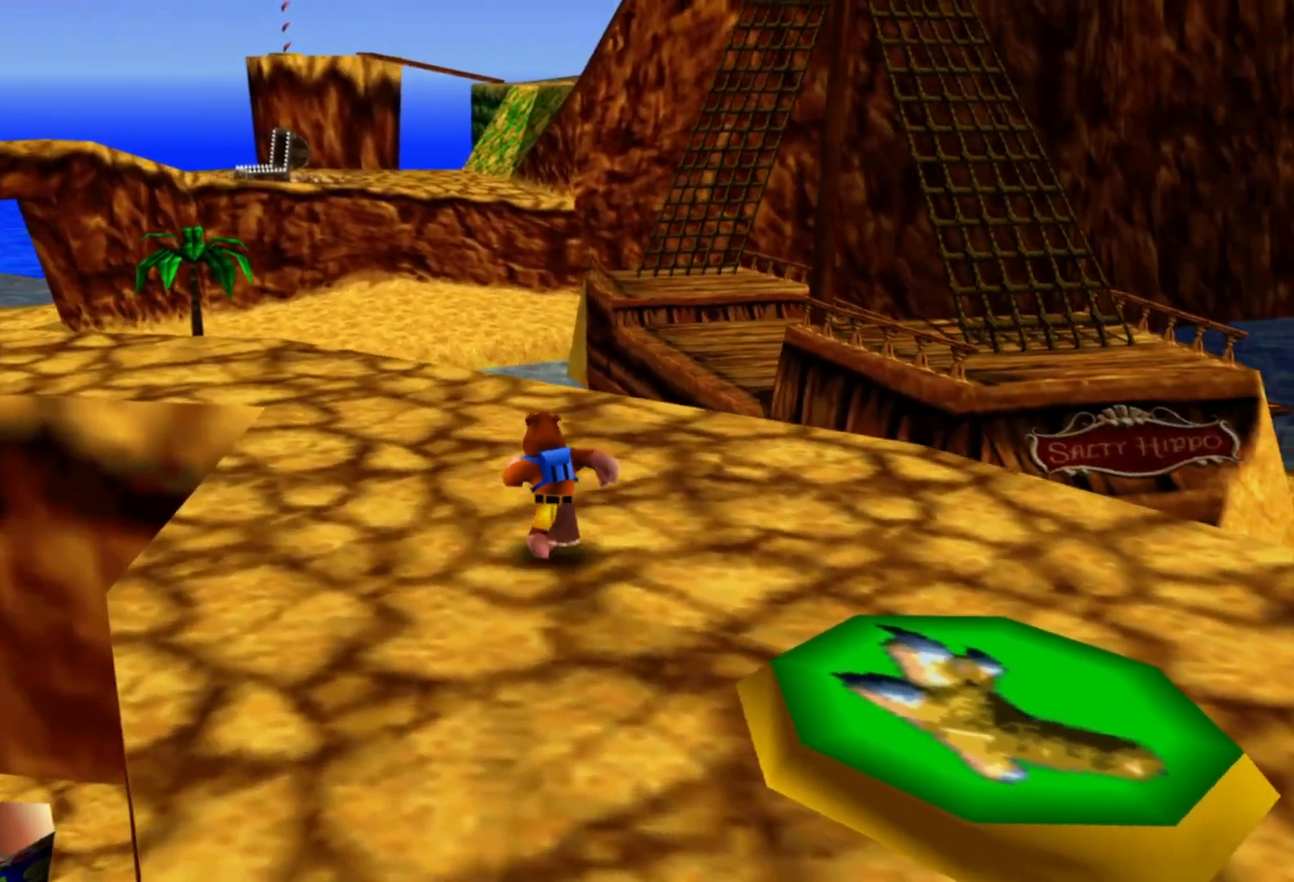
{"dt_ms": 500, "buttons": [], "left_stick": "center", "right_stick": "right", "events": [[400, "left_stick", "center"], [500, "right_stick", "right"]]}
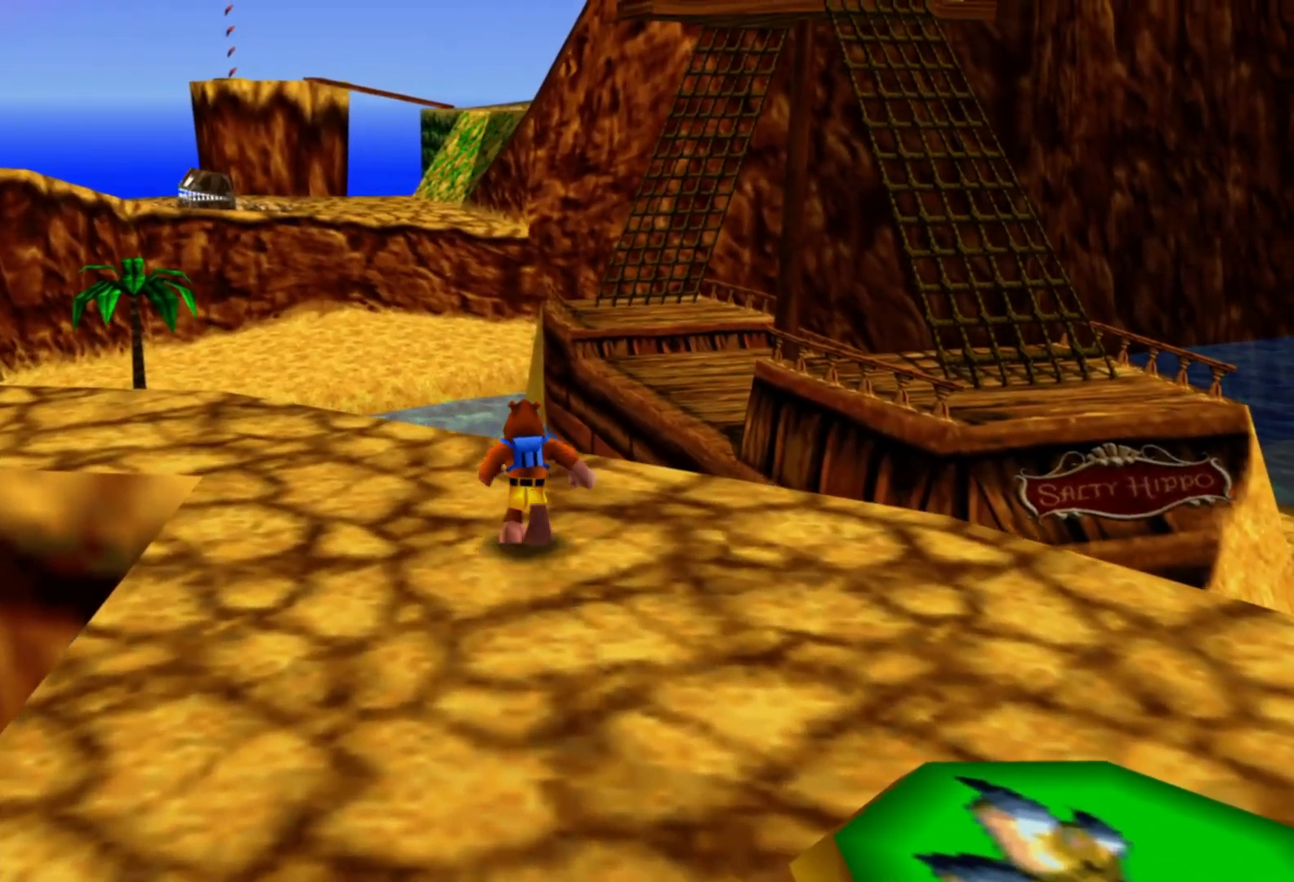
{"dt_ms": 500, "buttons": [], "left_stick": "up-right", "right_stick": "right", "events": [[150, "left_stick", "down"], [200, "left_stick", "down-right"], [300, "left_stick", "right"], [483, "left_stick", "up-right"]]}
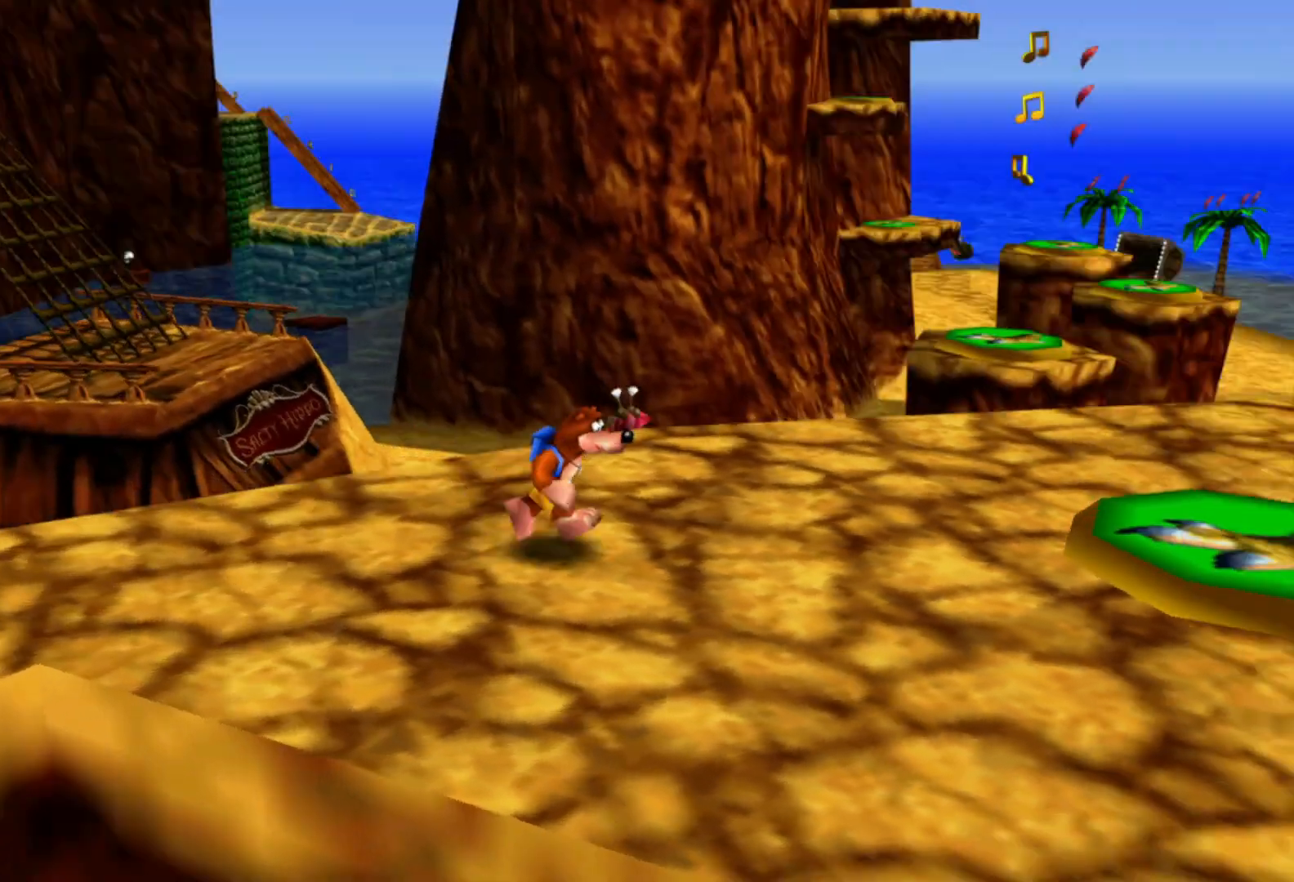
{"dt_ms": 500, "buttons": [], "left_stick": "up-right", "right_stick": "center", "events": [[83, "right_stick", "center"]]}
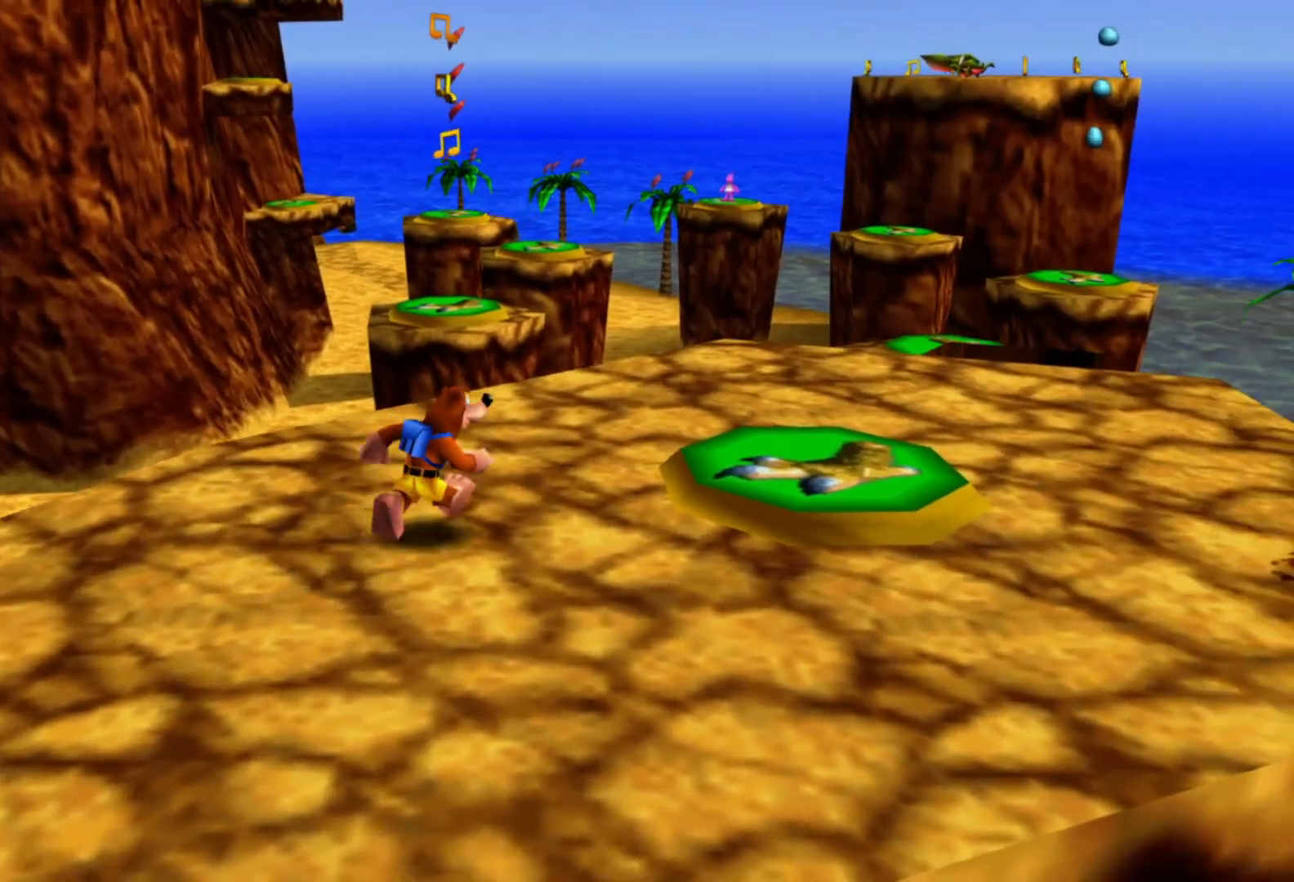
{"dt_ms": 500, "buttons": [], "left_stick": "up-right", "right_stick": "center", "events": []}
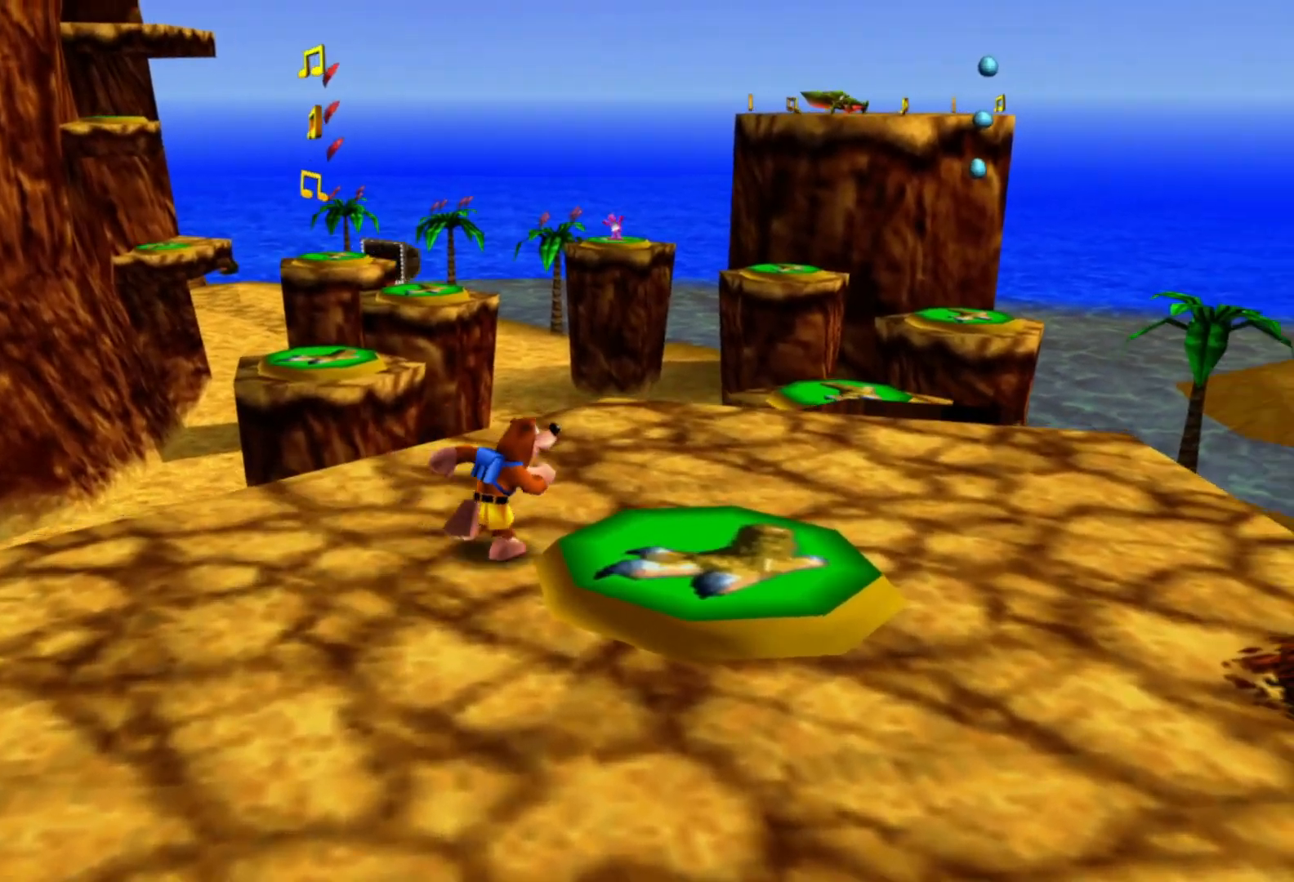
{"dt_ms": 500, "buttons": [], "left_stick": "up-right", "right_stick": "center", "events": []}
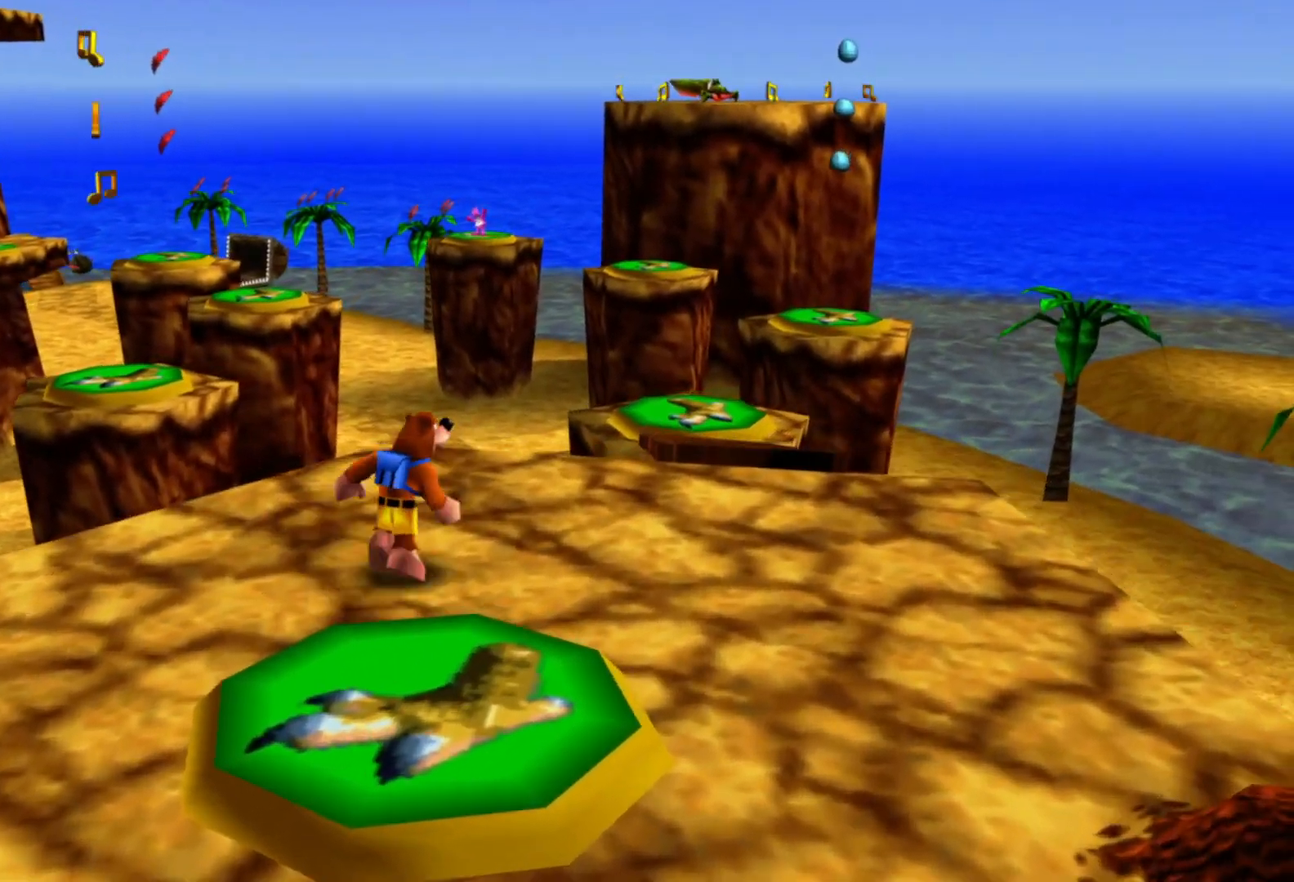
{"dt_ms": 500, "buttons": [], "left_stick": "up-left", "right_stick": "center", "events": [[83, "left_stick", "up-left"]]}